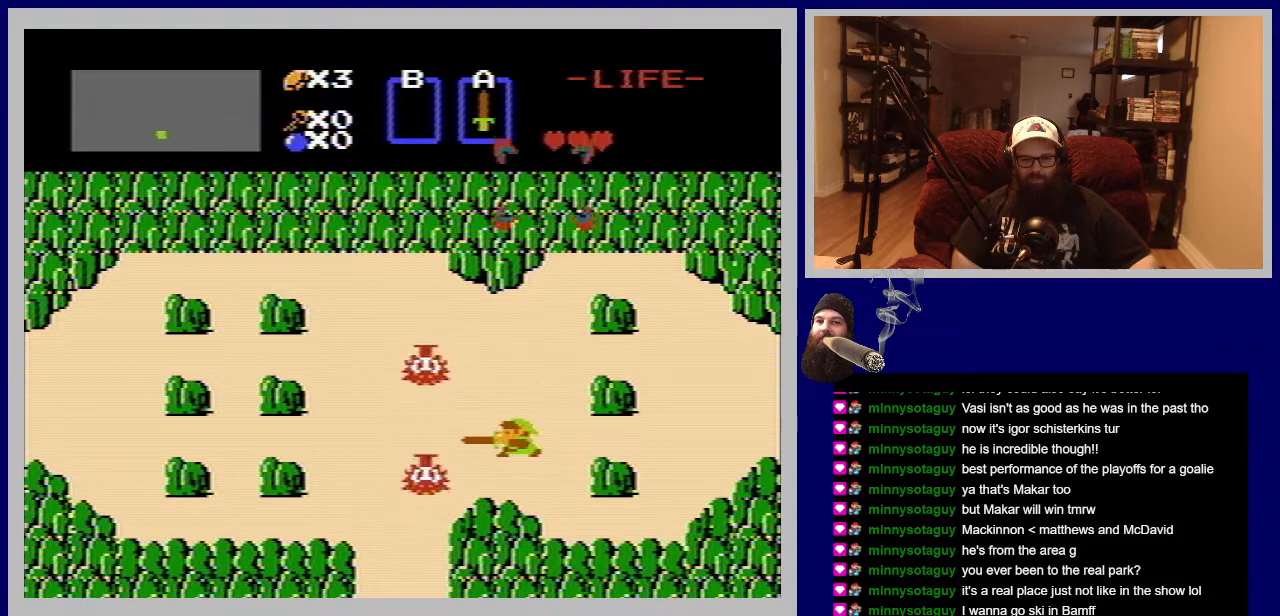
Gameplay with a controller (Nintendo layout); each line is a JSON object with the inputs held at the frame after it. "events" lists button and stick changes between this image and that frame as [ms after this image, input, new state], when the widget could be followed in between. Not read: L3 R3.
{"buttons": [], "events": [[117, "A", "down"], [200, "A", "up"]]}
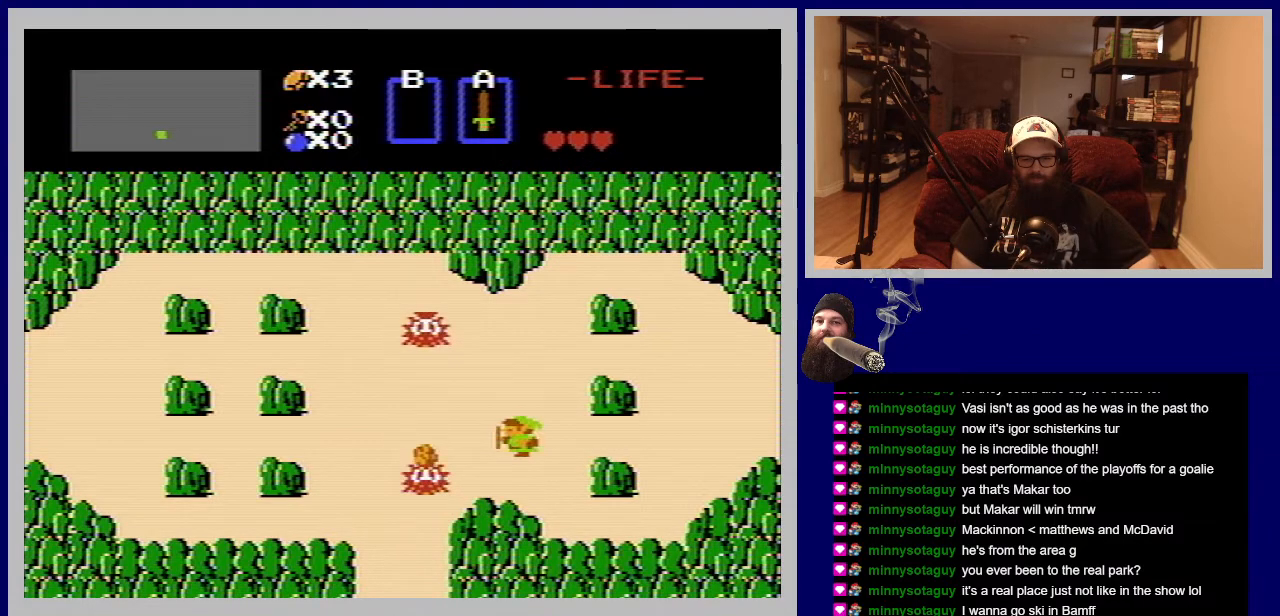
{"buttons": ["A"], "events": [[33, "A", "down"], [133, "A", "up"], [250, "A", "down"], [250, "DPAD_LEFT", "down"], [350, "A", "up"], [367, "DPAD_LEFT", "up"], [467, "A", "down"]]}
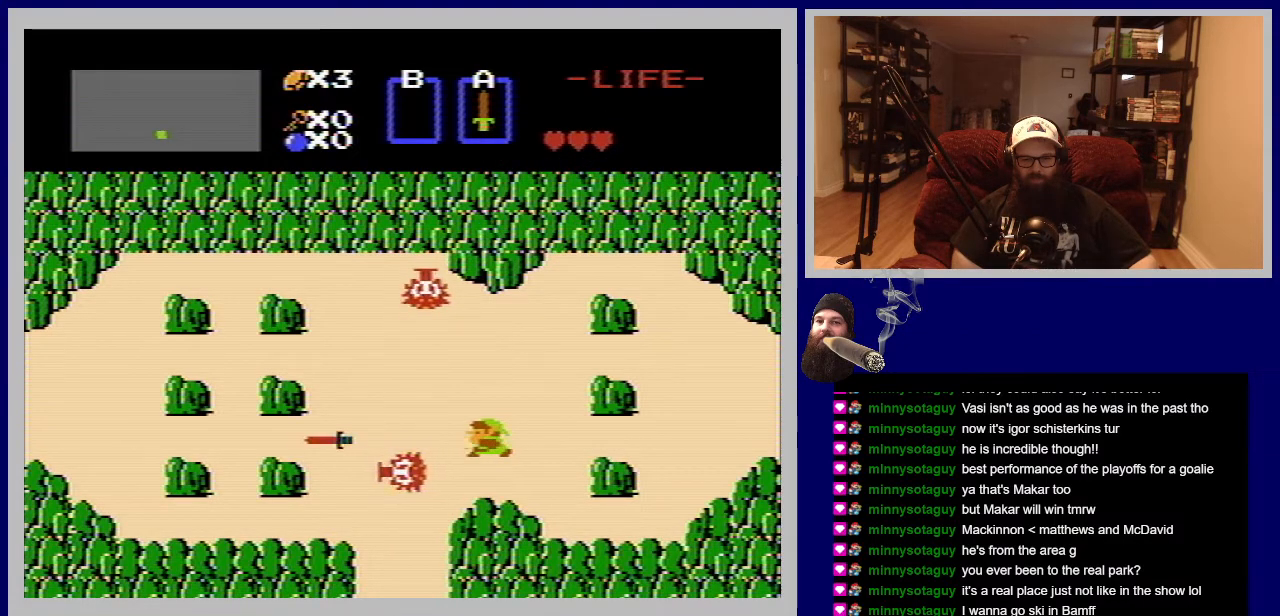
{"buttons": ["DPAD_DOWN"], "events": [[67, "A", "up"], [183, "A", "down"], [283, "A", "up"], [383, "DPAD_DOWN", "down"]]}
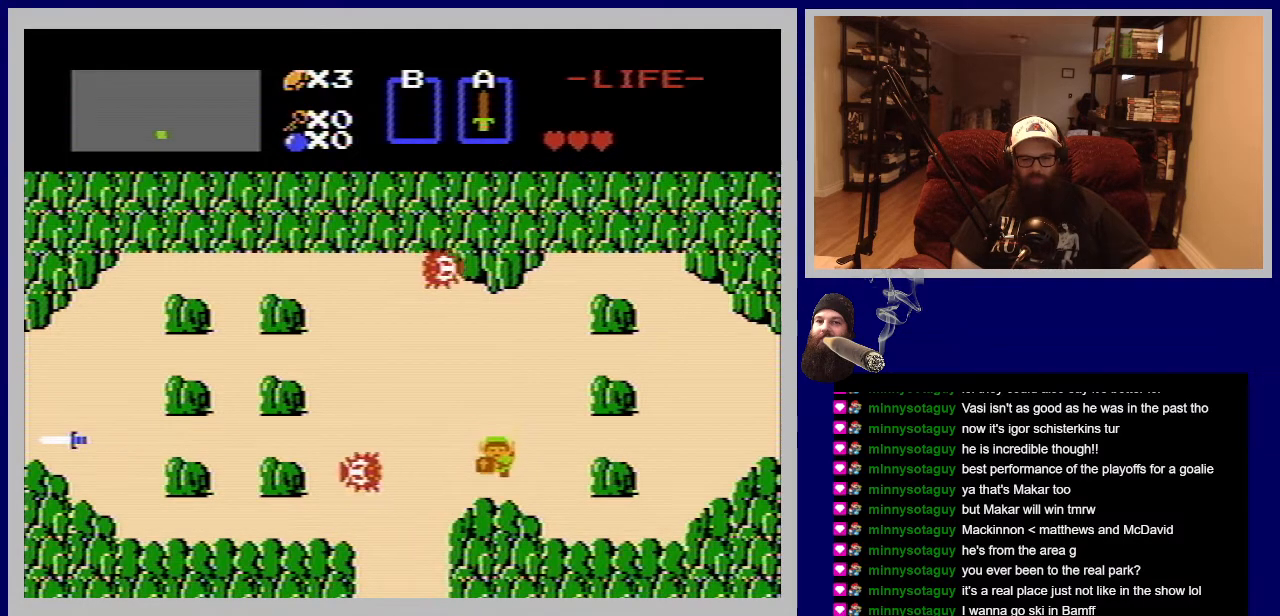
{"buttons": [], "events": [[33, "DPAD_DOWN", "up"], [167, "DPAD_LEFT", "down"], [267, "A", "down"], [333, "DPAD_LEFT", "up"], [400, "A", "up"]]}
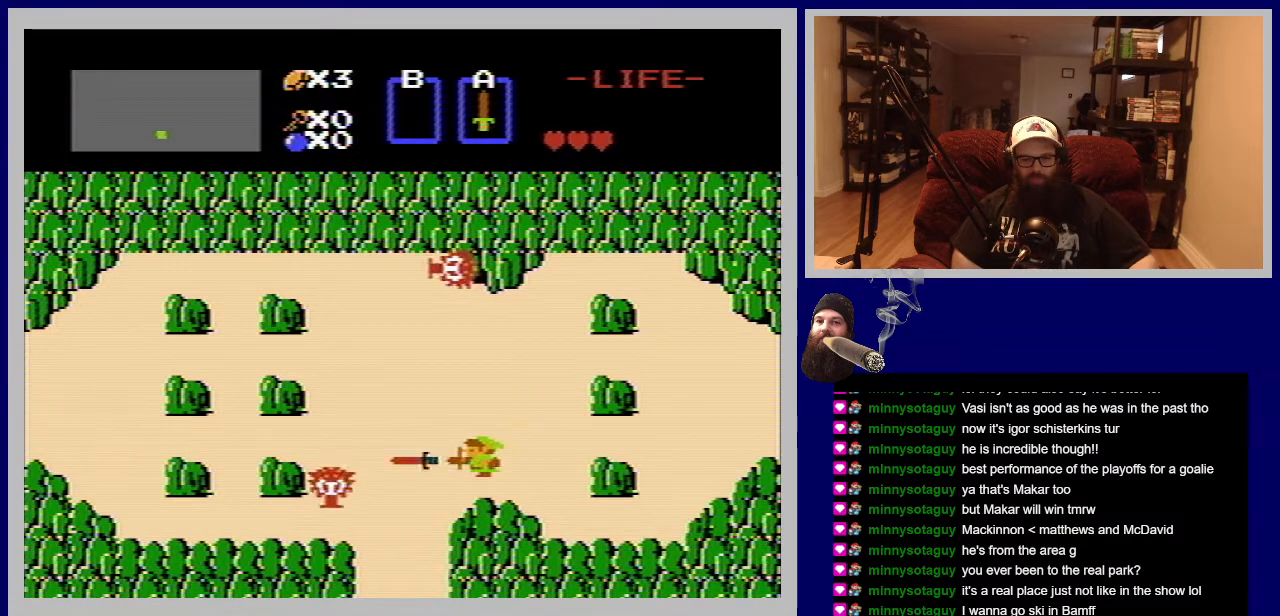
{"buttons": ["DPAD_DOWN"], "events": [[17, "A", "down"], [133, "A", "up"], [483, "DPAD_DOWN", "down"]]}
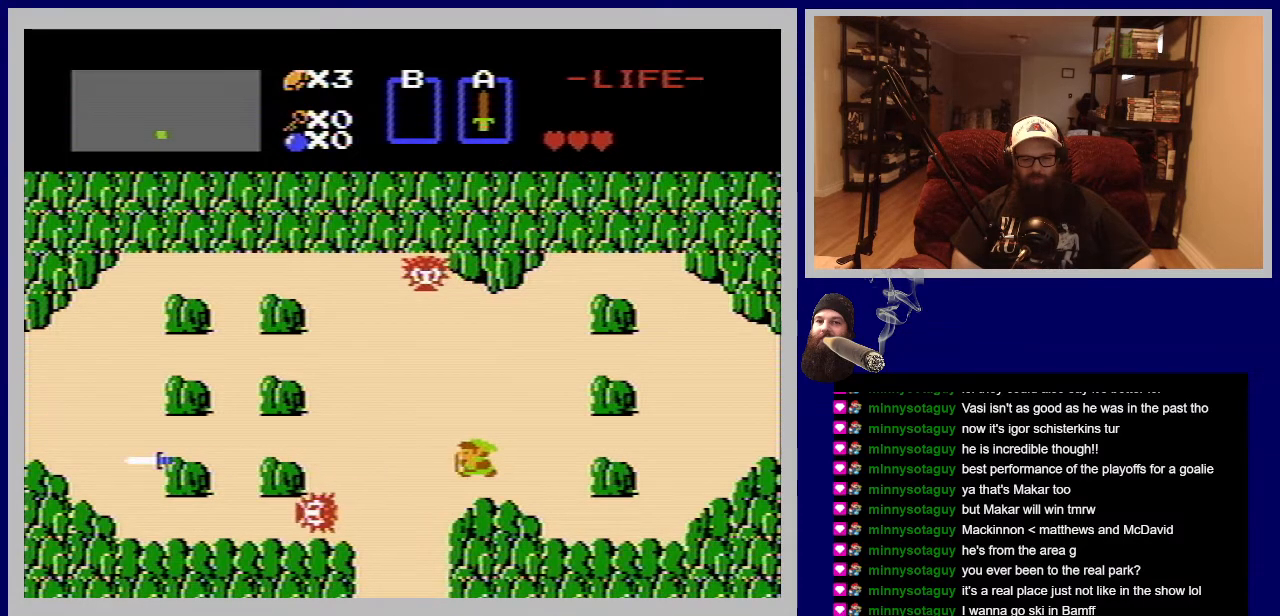
{"buttons": ["DPAD_LEFT"], "events": [[117, "DPAD_DOWN", "up"], [317, "DPAD_LEFT", "down"], [417, "DPAD_DOWN", "down"], [500, "DPAD_DOWN", "up"]]}
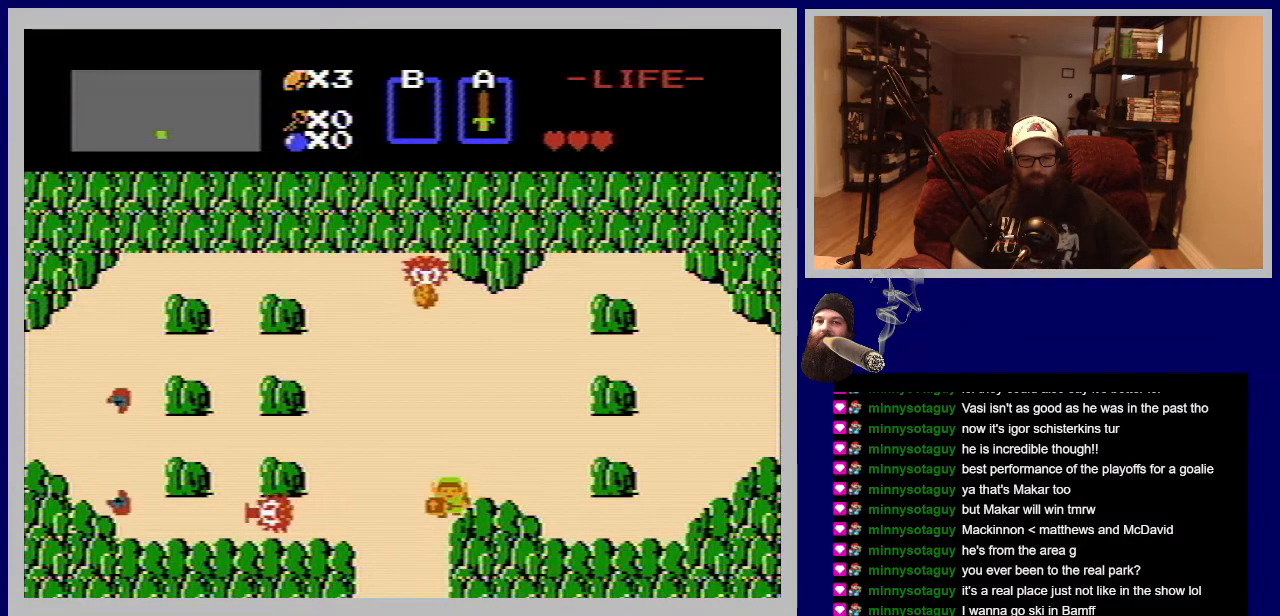
{"buttons": ["DPAD_LEFT"], "events": []}
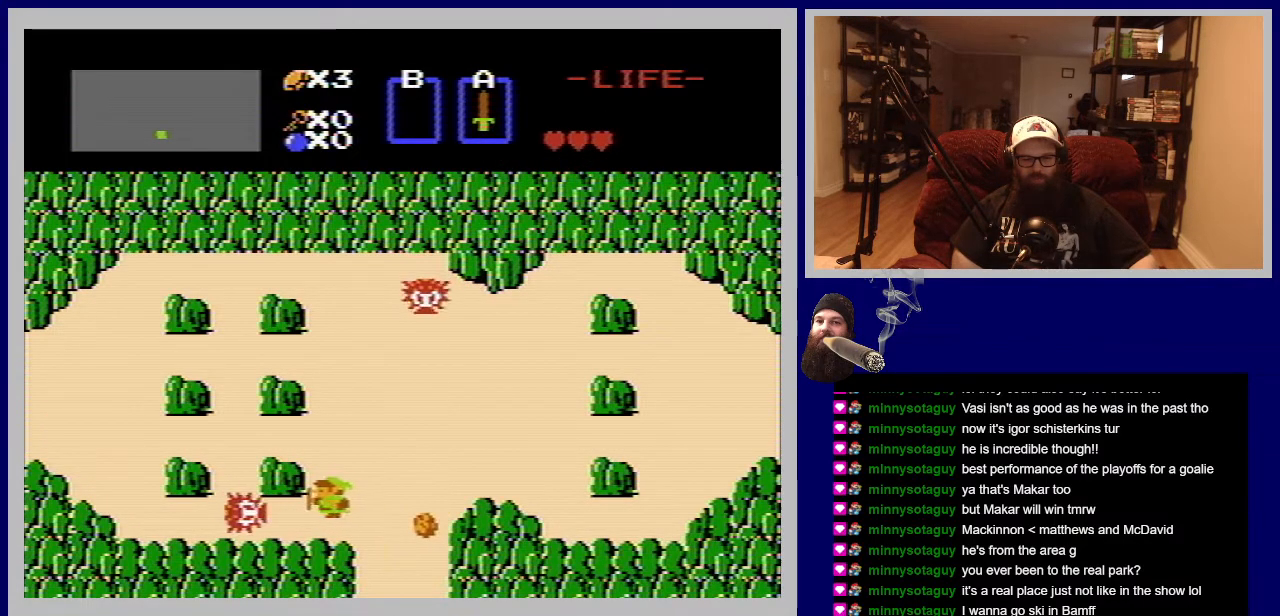
{"buttons": [], "events": [[17, "DPAD_LEFT", "up"], [50, "A", "down"], [200, "A", "up"], [317, "A", "down"], [450, "A", "up"]]}
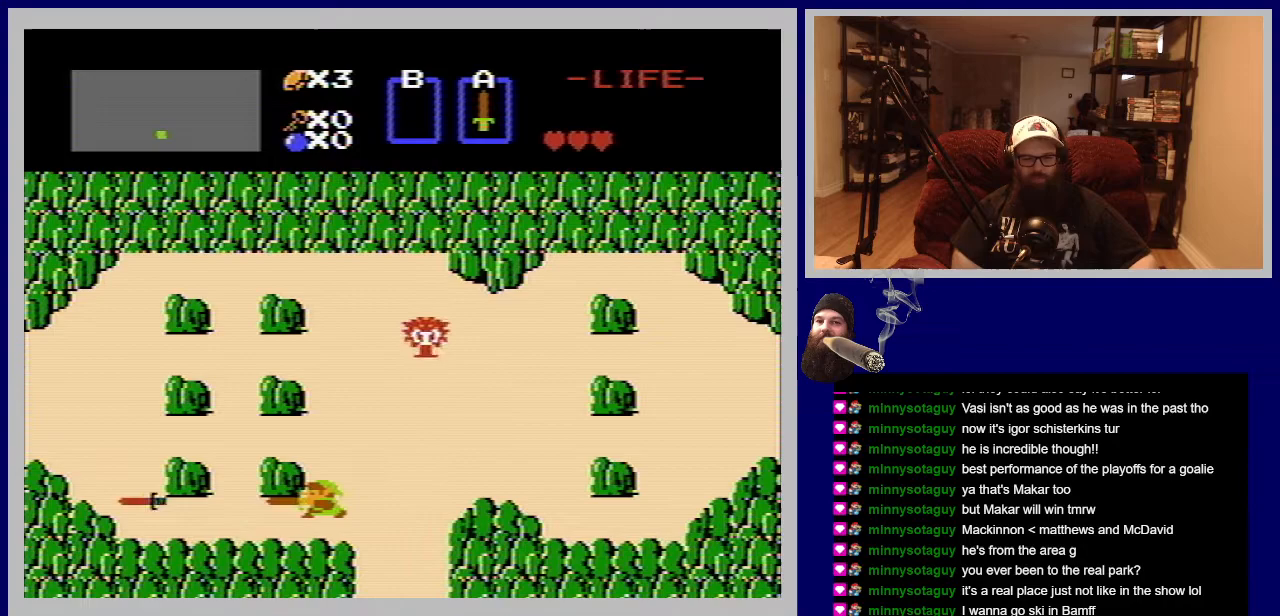
{"buttons": ["DPAD_LEFT"], "events": [[117, "DPAD_LEFT", "down"]]}
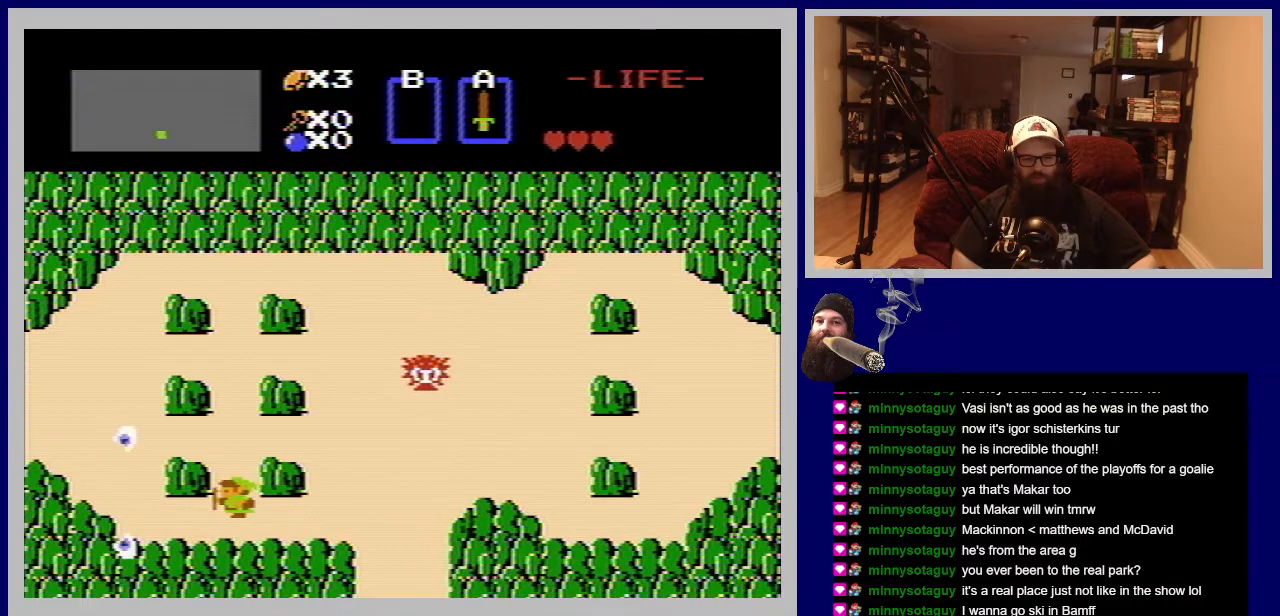
{"buttons": ["DPAD_UP"], "events": [[267, "DPAD_UP", "down"], [333, "DPAD_LEFT", "up"]]}
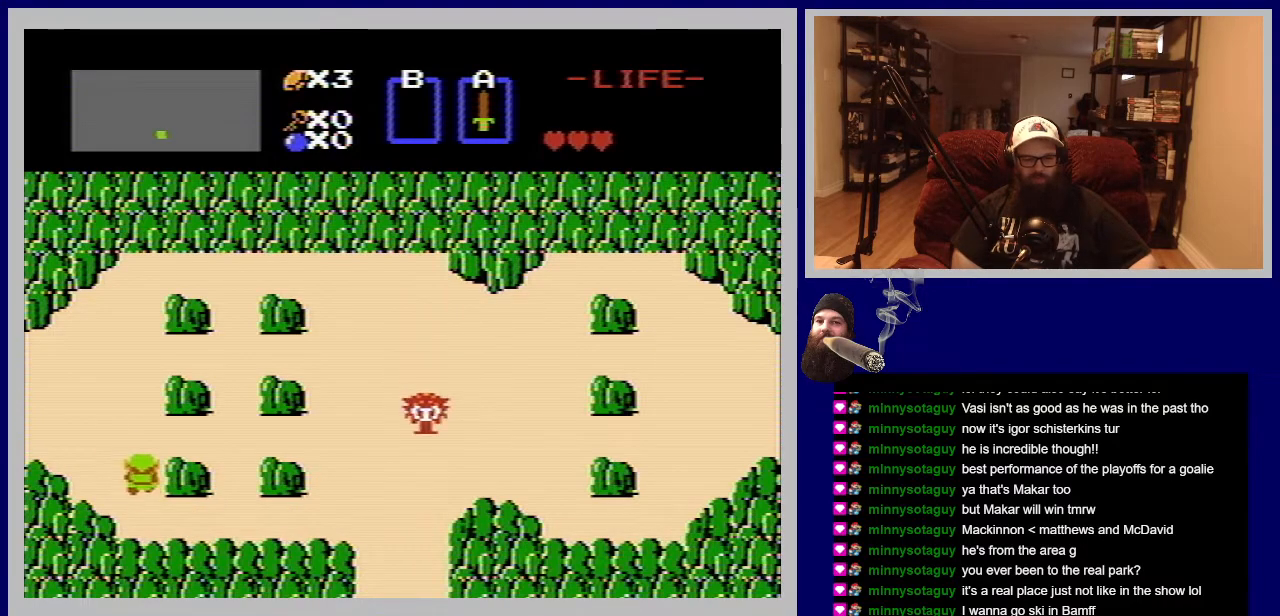
{"buttons": ["DPAD_LEFT"], "events": [[183, "DPAD_LEFT", "down"], [417, "DPAD_UP", "up"]]}
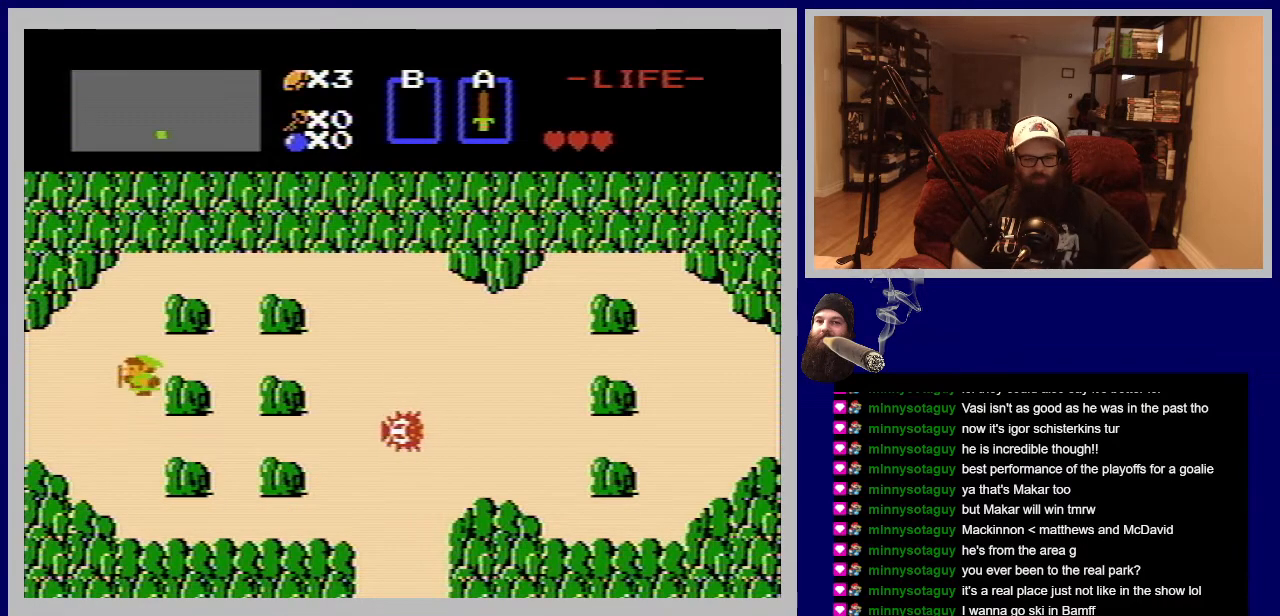
{"buttons": ["DPAD_LEFT"], "events": []}
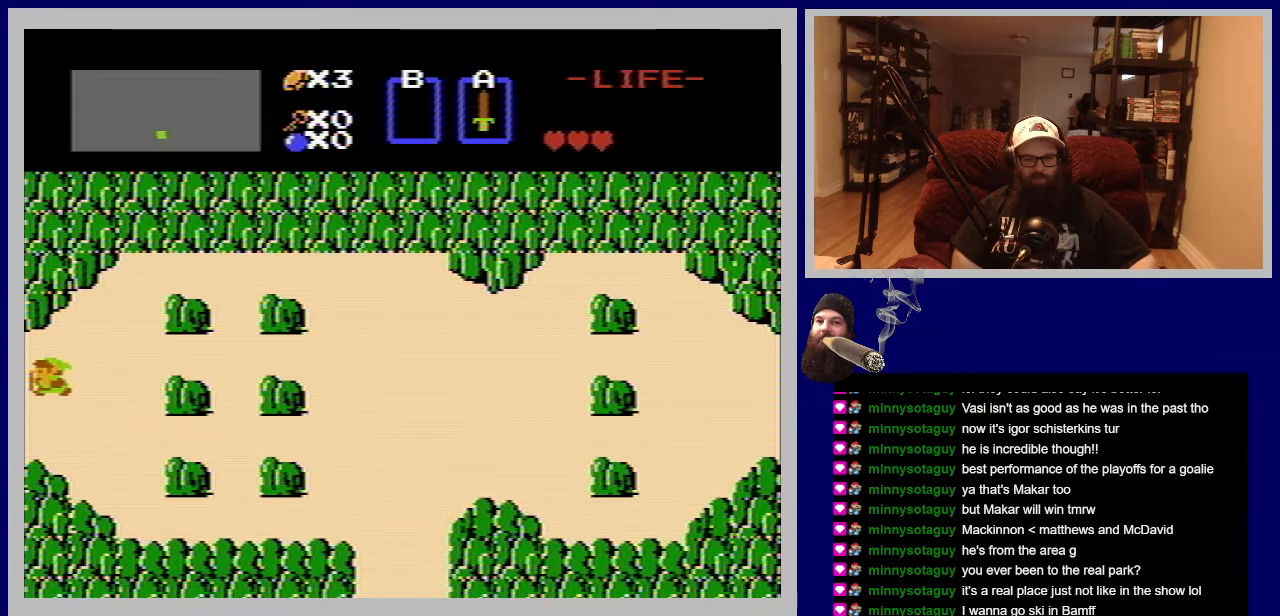
{"buttons": ["DPAD_LEFT"], "events": []}
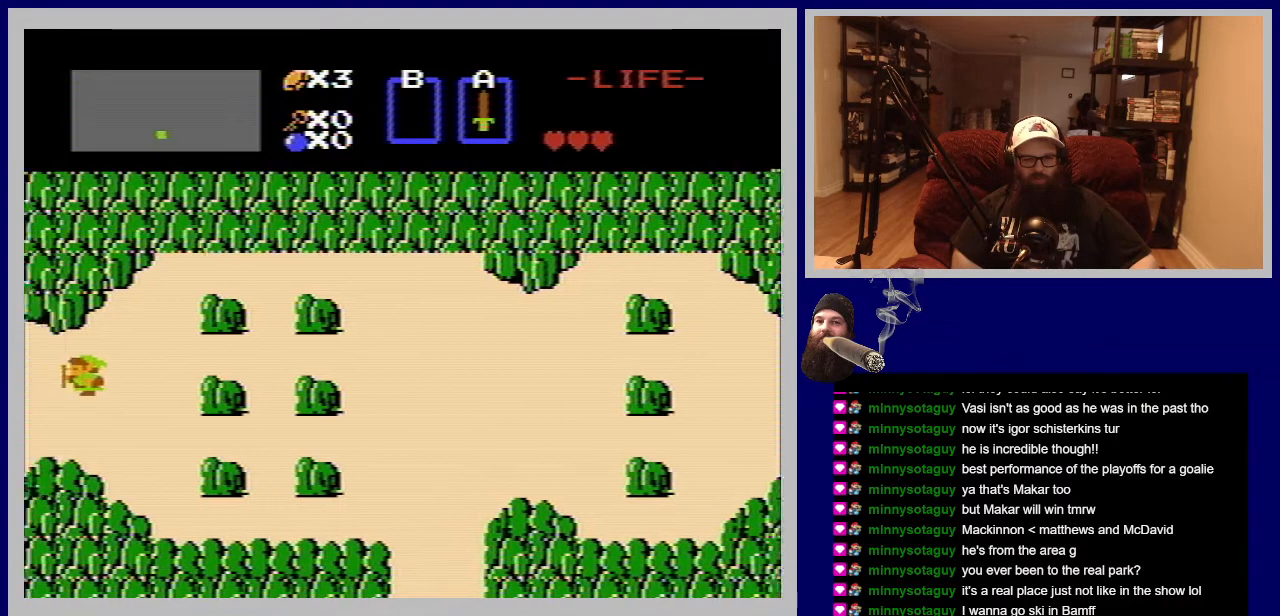
{"buttons": [], "events": [[233, "DPAD_LEFT", "up"]]}
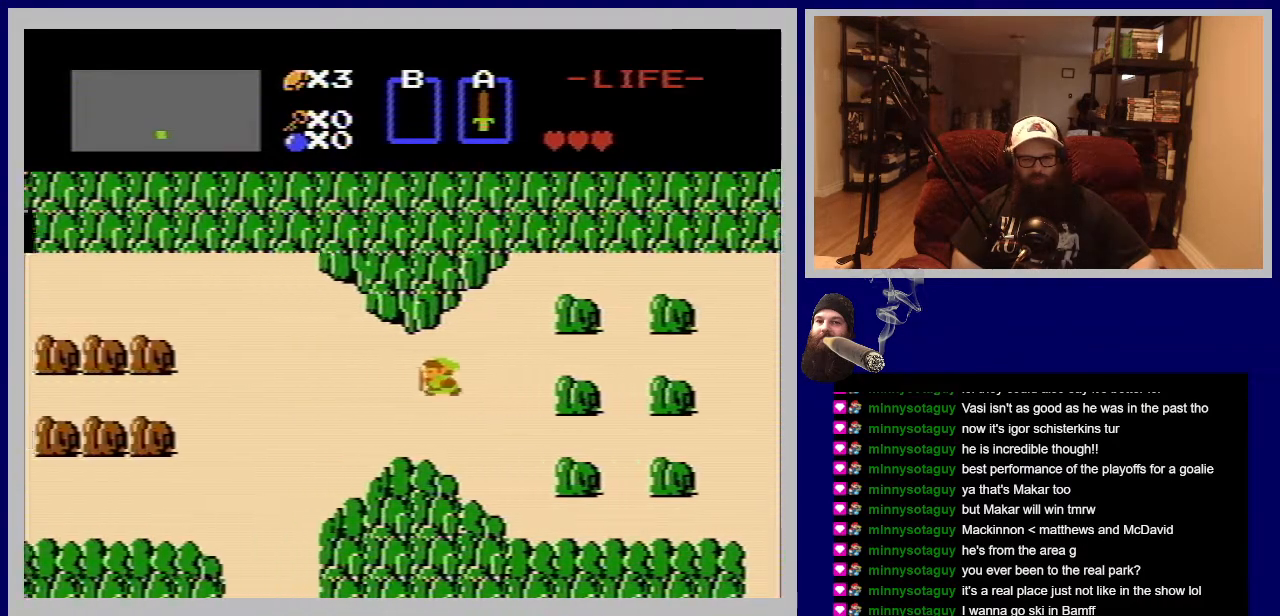
{"buttons": ["DPAD_LEFT"], "events": [[333, "DPAD_LEFT", "down"]]}
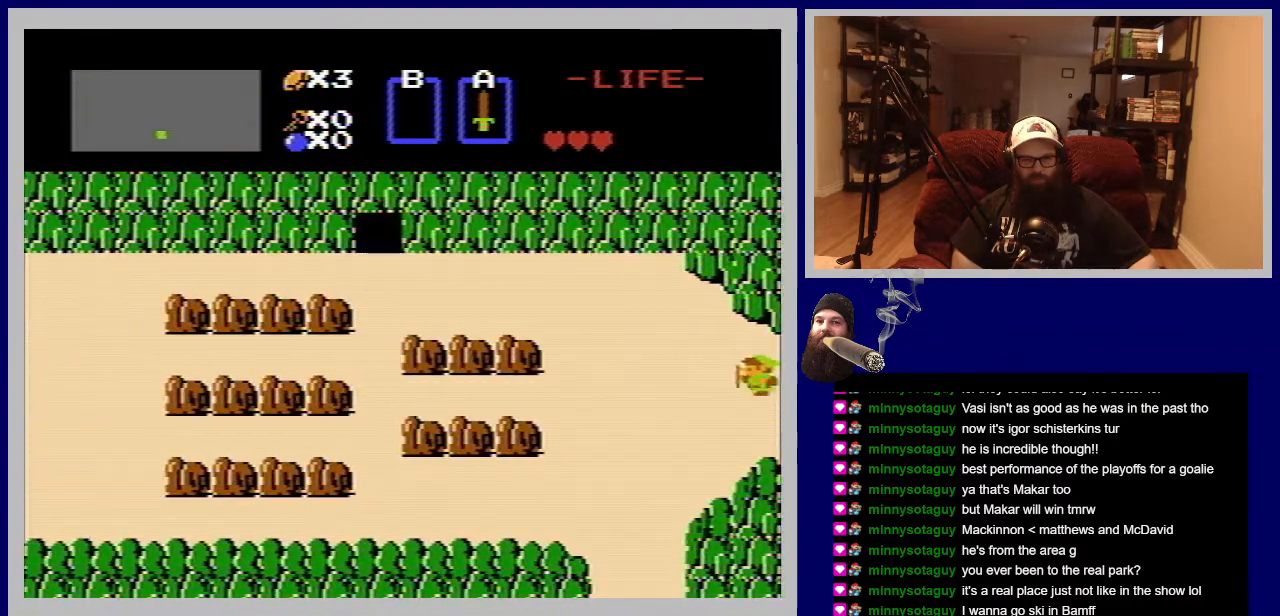
{"buttons": ["DPAD_LEFT"], "events": []}
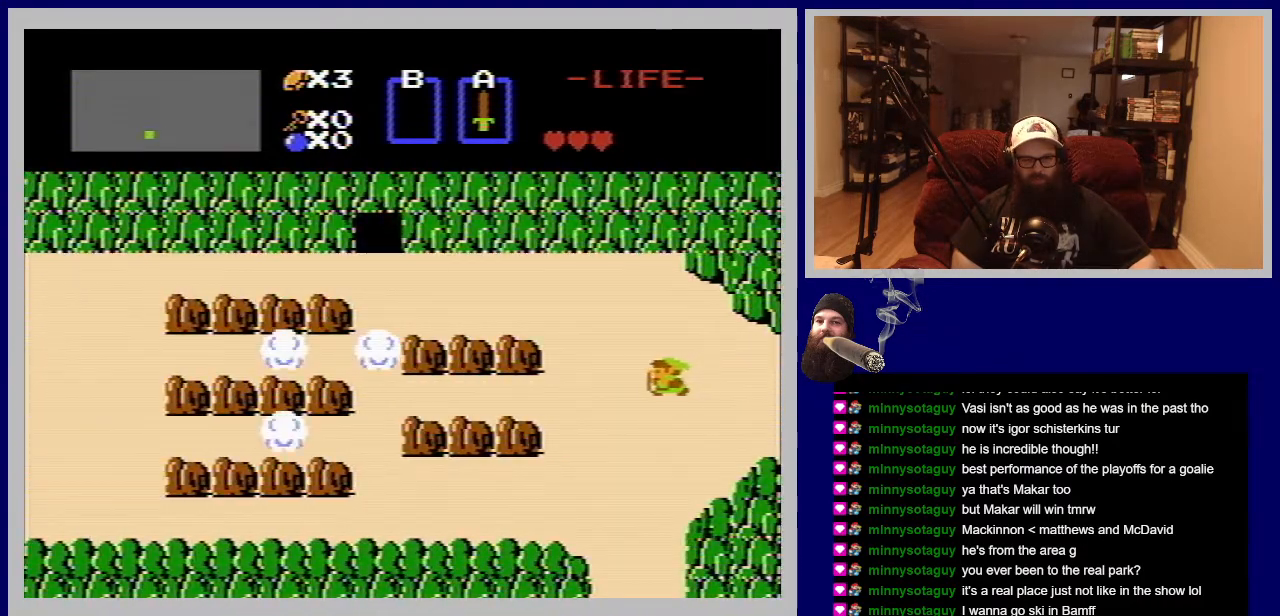
{"buttons": ["DPAD_UP"], "events": [[233, "DPAD_LEFT", "up"], [333, "DPAD_UP", "down"]]}
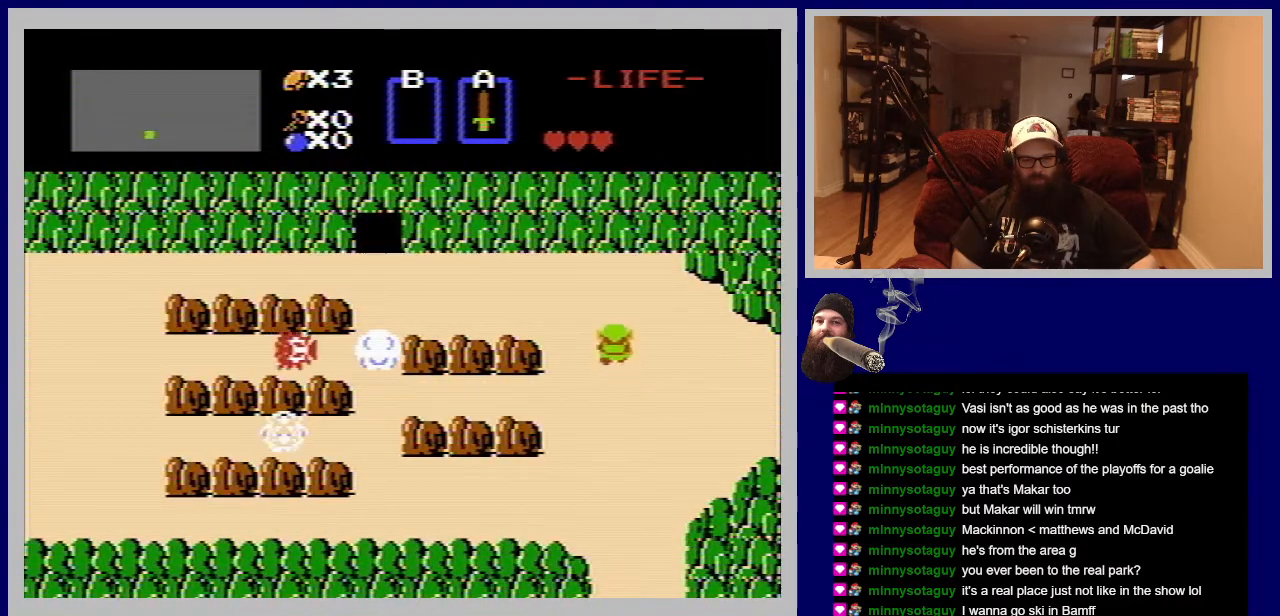
{"buttons": ["DPAD_LEFT"], "events": [[200, "DPAD_UP", "up"], [333, "DPAD_LEFT", "down"]]}
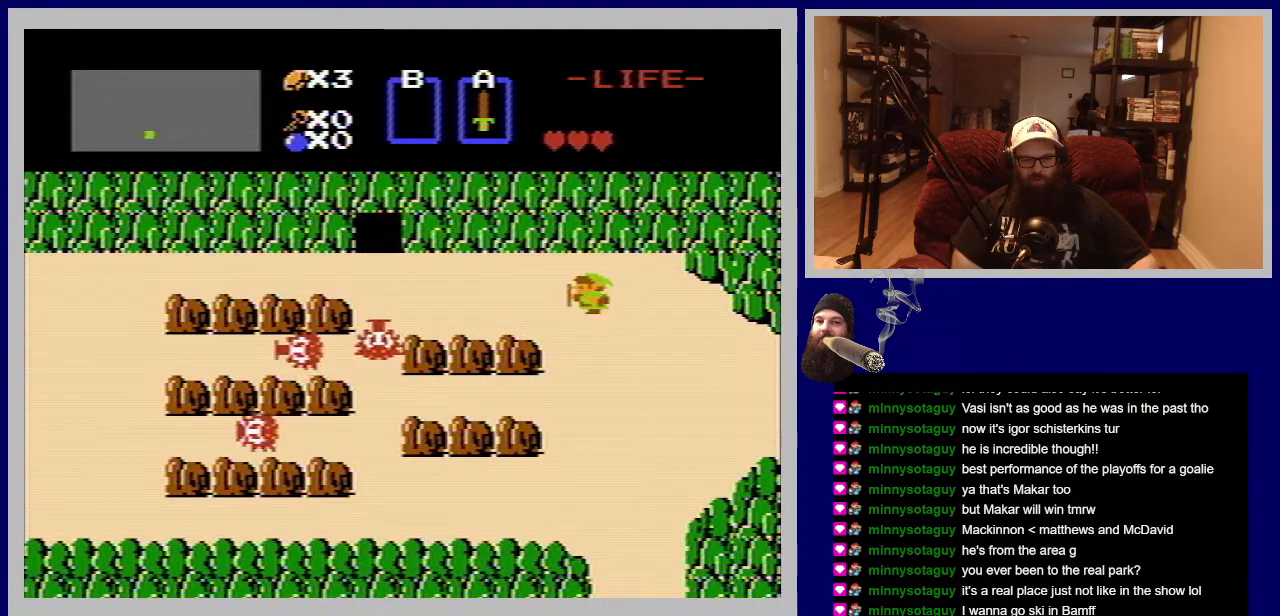
{"buttons": ["A"], "events": [[17, "DPAD_LEFT", "up"], [350, "A", "down"]]}
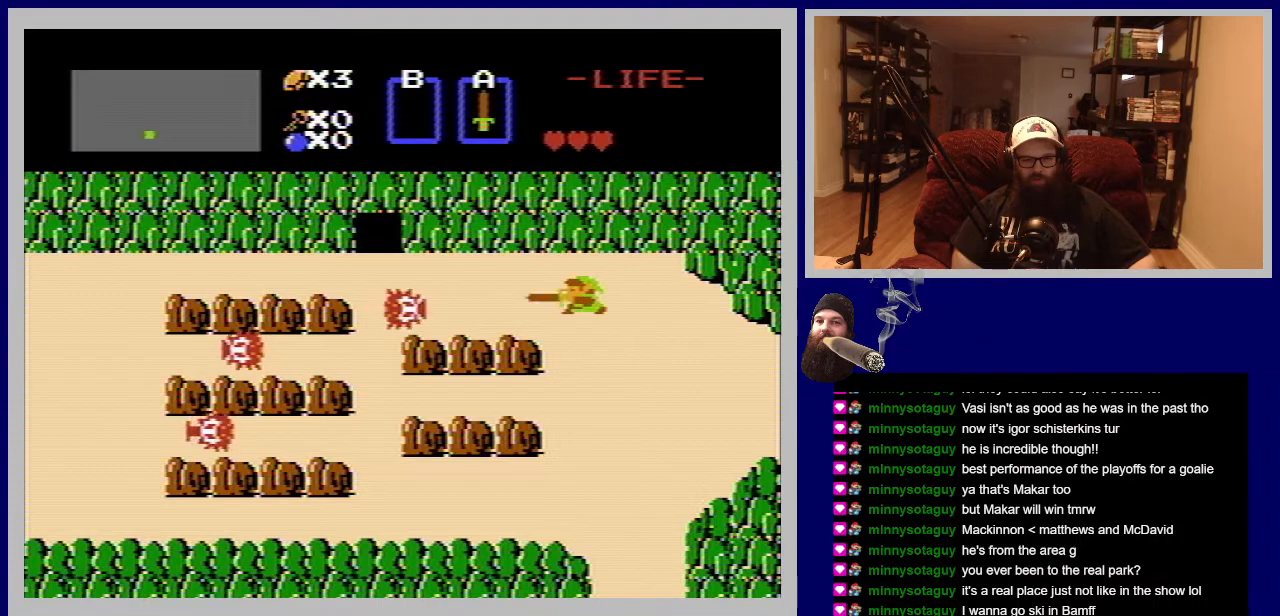
{"buttons": [], "events": [[33, "A", "up"]]}
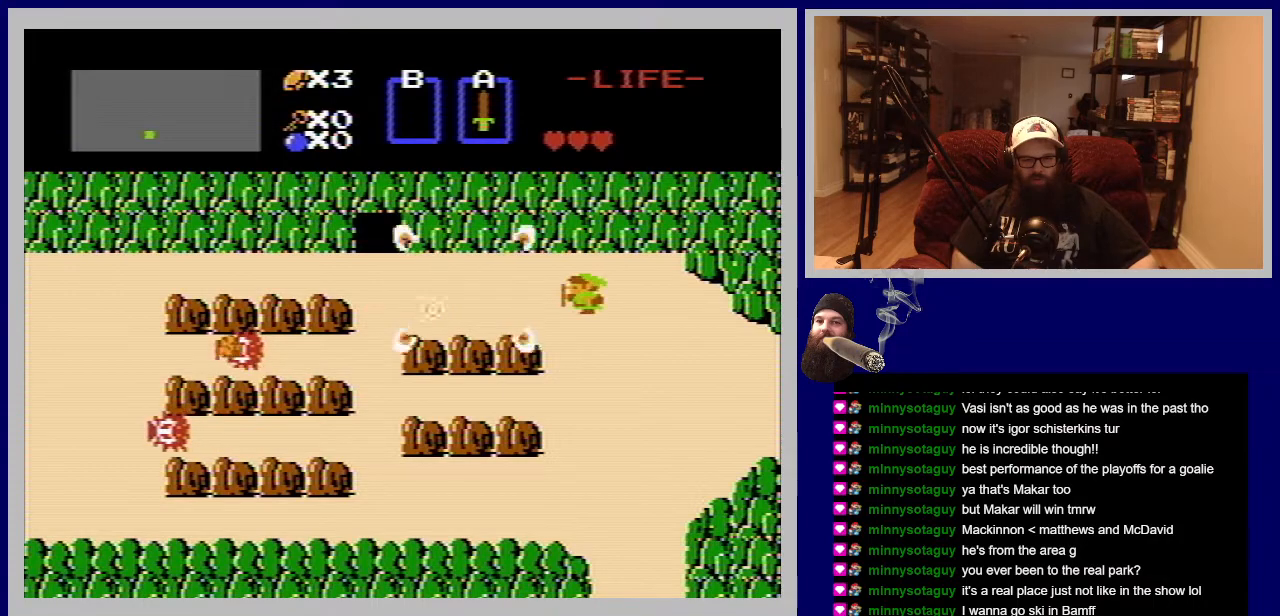
{"buttons": ["DPAD_LEFT"], "events": [[67, "DPAD_LEFT", "down"]]}
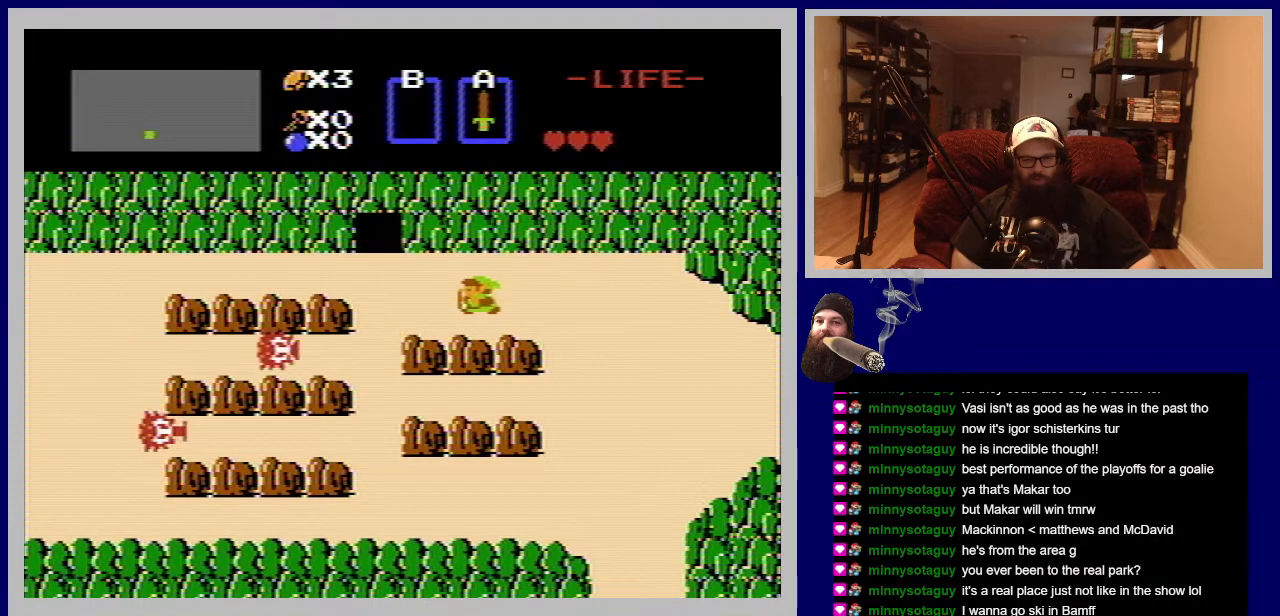
{"buttons": ["DPAD_LEFT"], "events": [[150, "DPAD_LEFT", "up"], [167, "DPAD_UP", "down"], [333, "DPAD_LEFT", "down"], [383, "DPAD_UP", "up"]]}
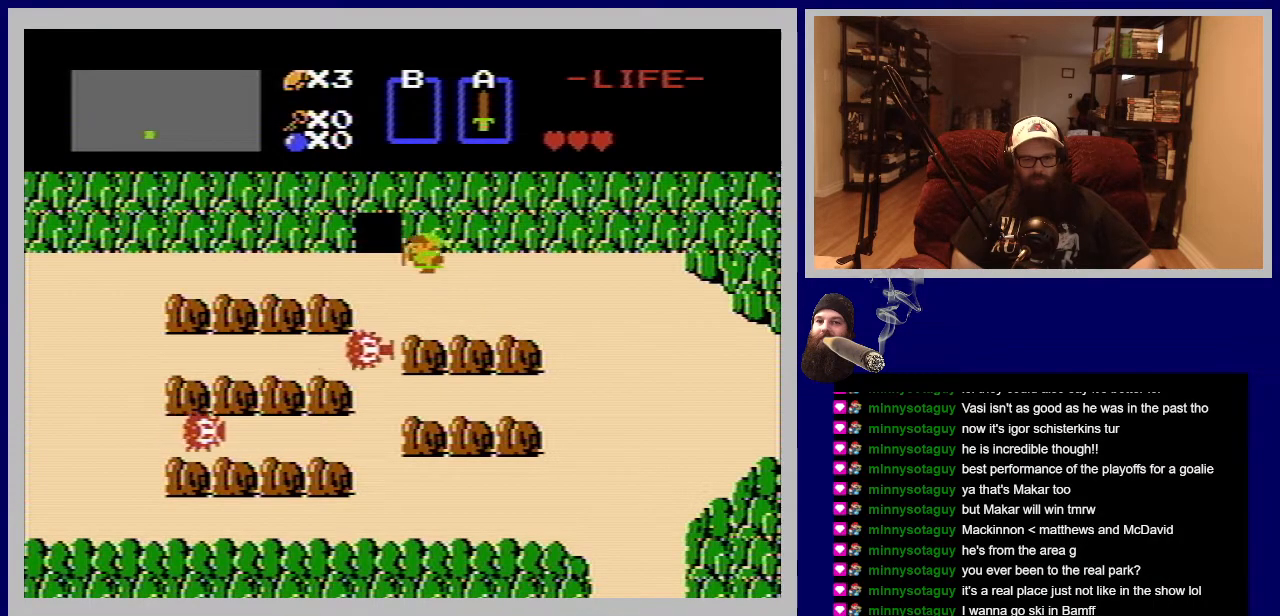
{"buttons": ["DPAD_LEFT"], "events": []}
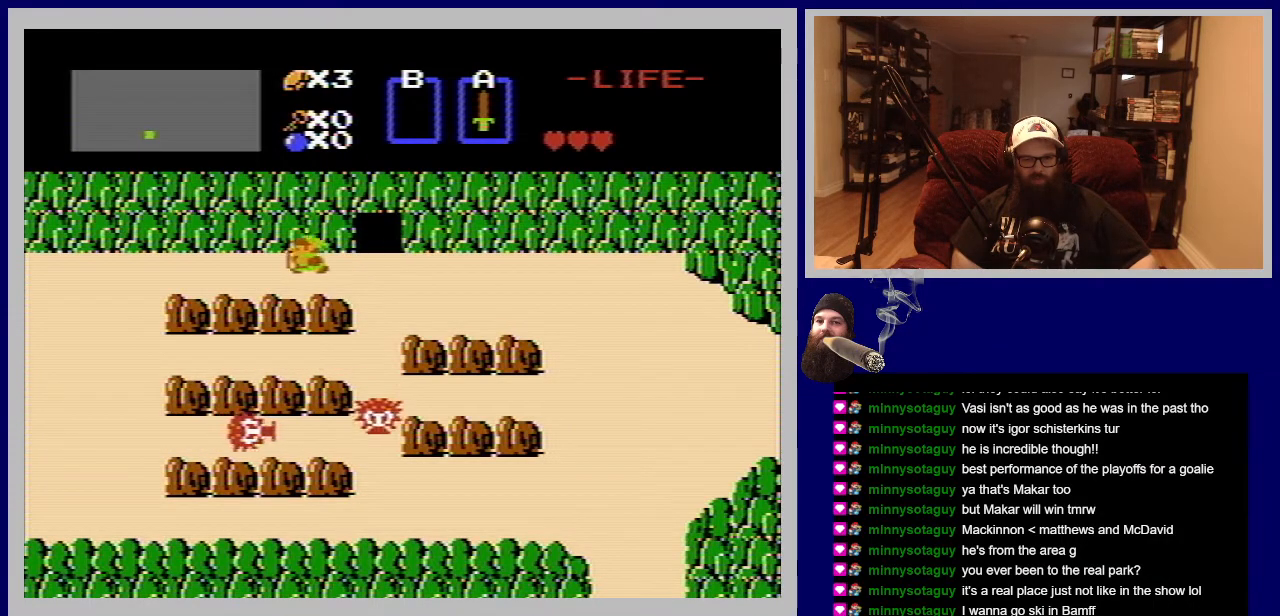
{"buttons": ["DPAD_LEFT"], "events": []}
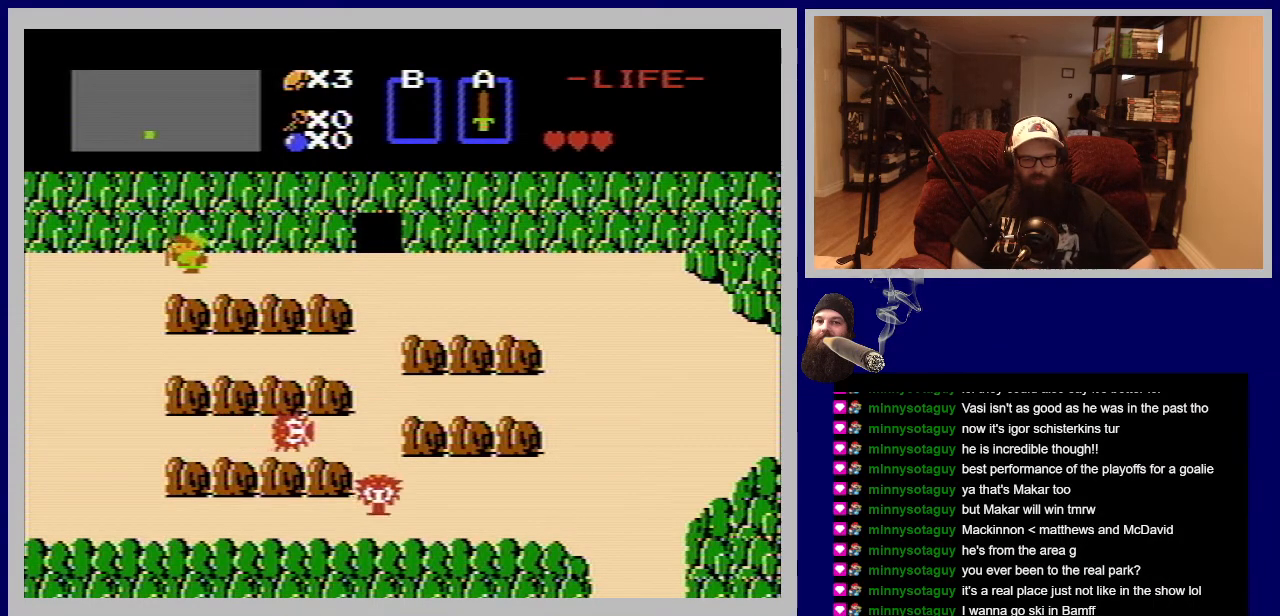
{"buttons": ["DPAD_LEFT"], "events": []}
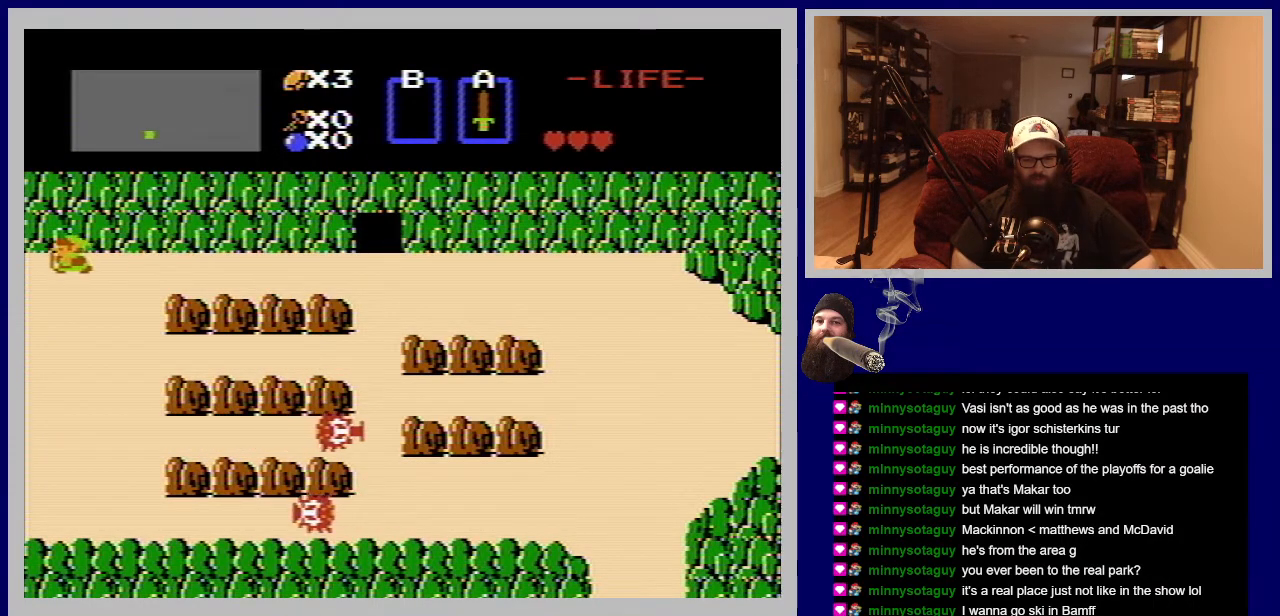
{"buttons": ["DPAD_LEFT"], "events": []}
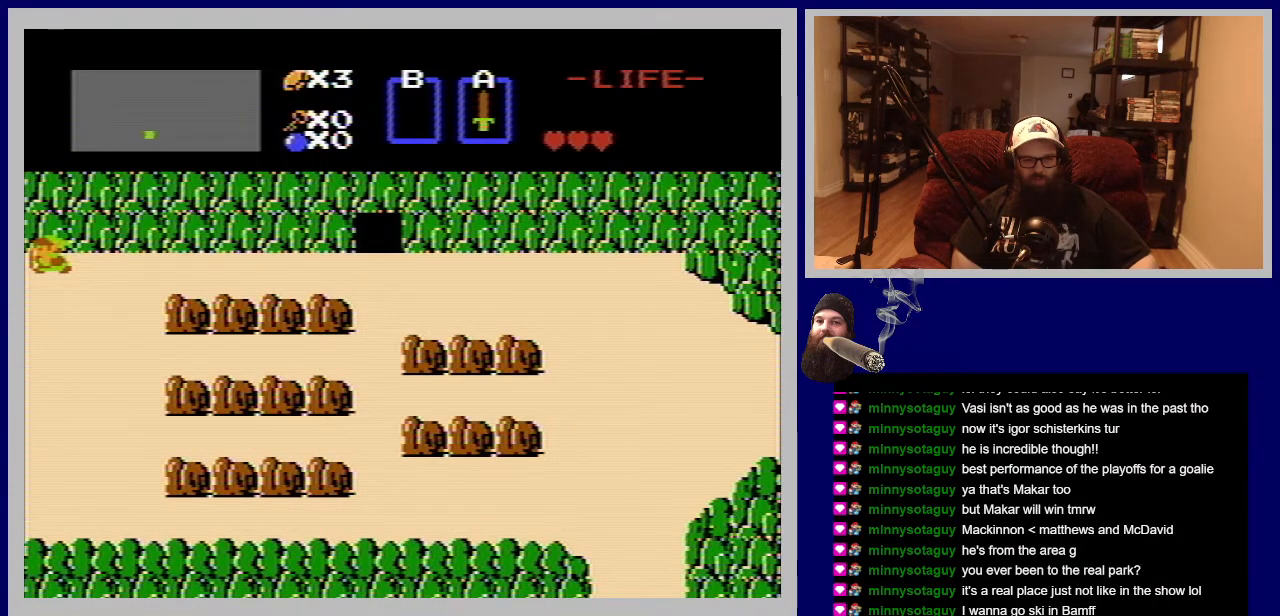
{"buttons": ["DPAD_LEFT"], "events": []}
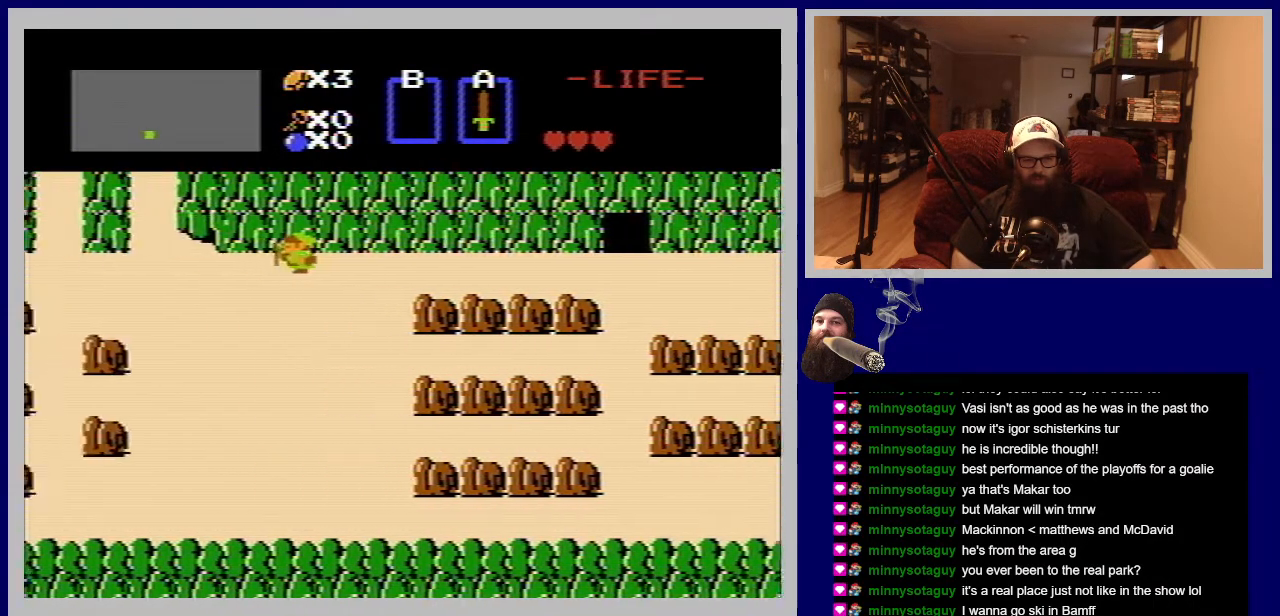
{"buttons": ["DPAD_LEFT"], "events": []}
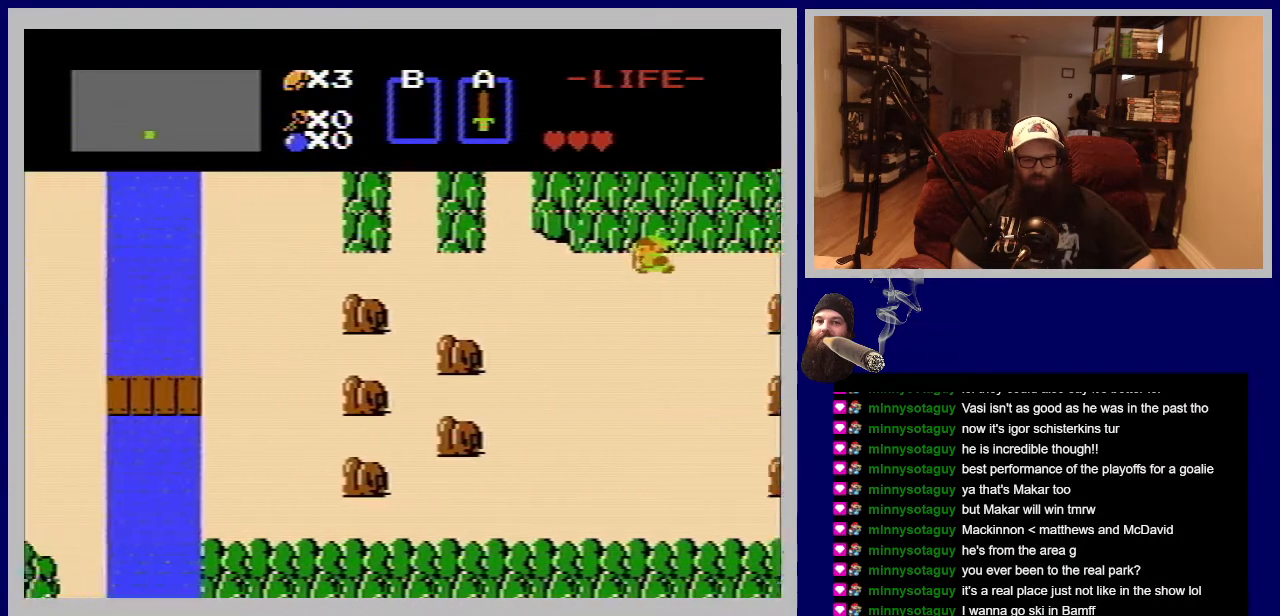
{"buttons": ["DPAD_LEFT"], "events": []}
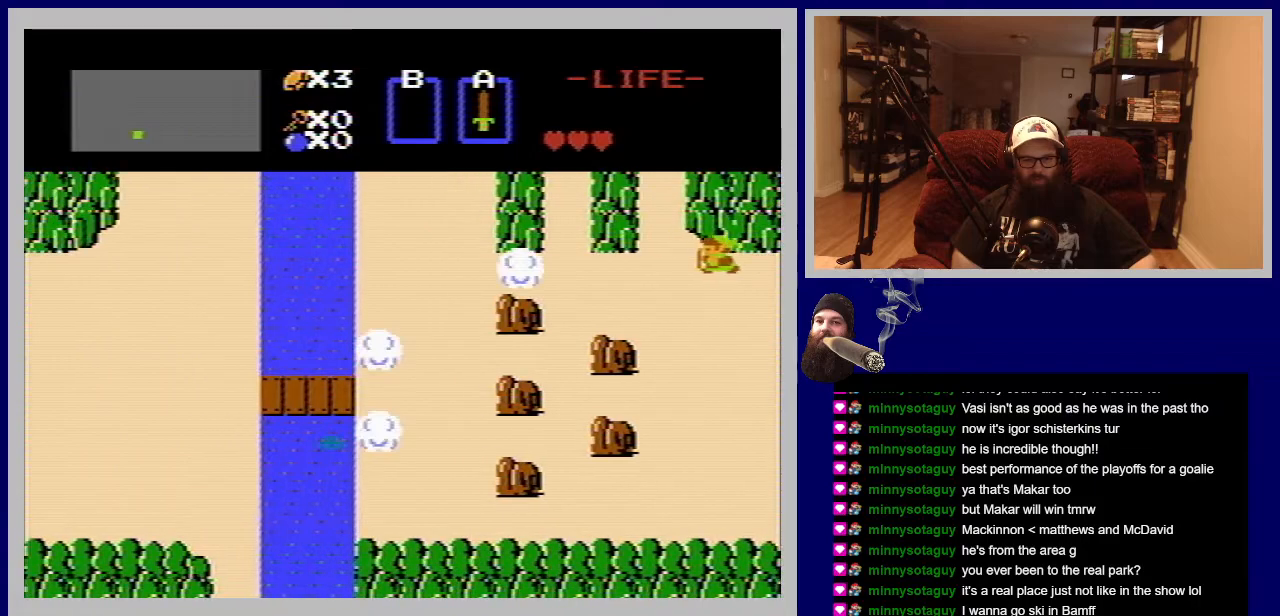
{"buttons": [], "events": [[333, "DPAD_UP", "down"], [367, "DPAD_LEFT", "up"], [500, "DPAD_UP", "up"]]}
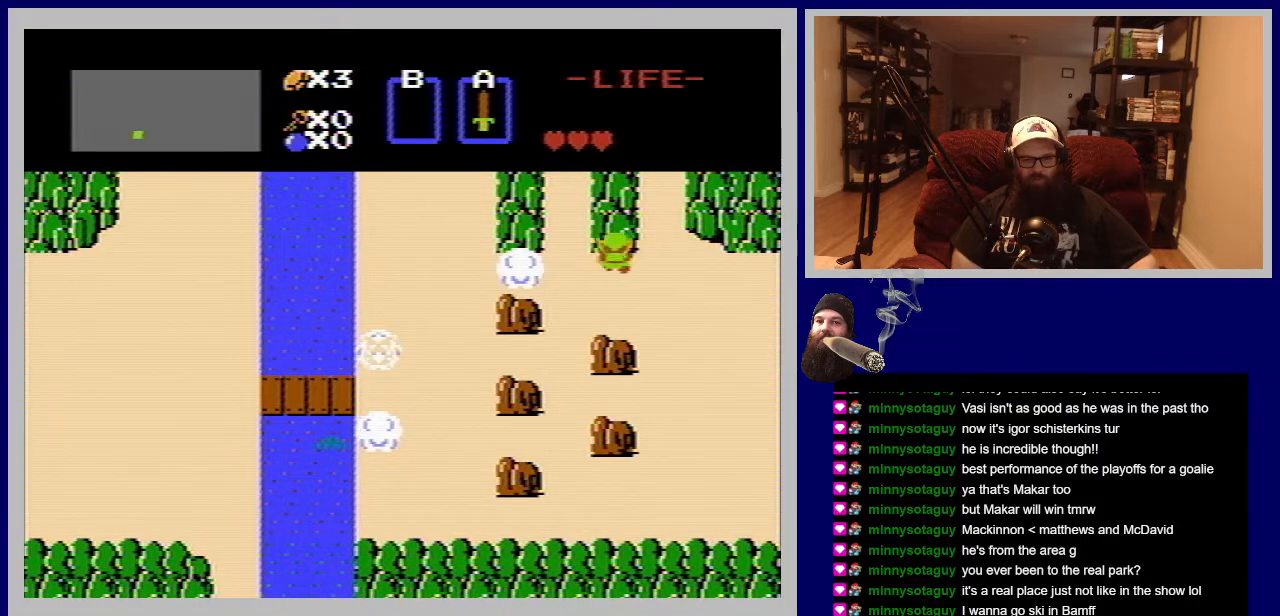
{"buttons": ["DPAD_UP"], "events": [[17, "DPAD_RIGHT", "down"], [200, "DPAD_UP", "down"], [267, "DPAD_RIGHT", "up"]]}